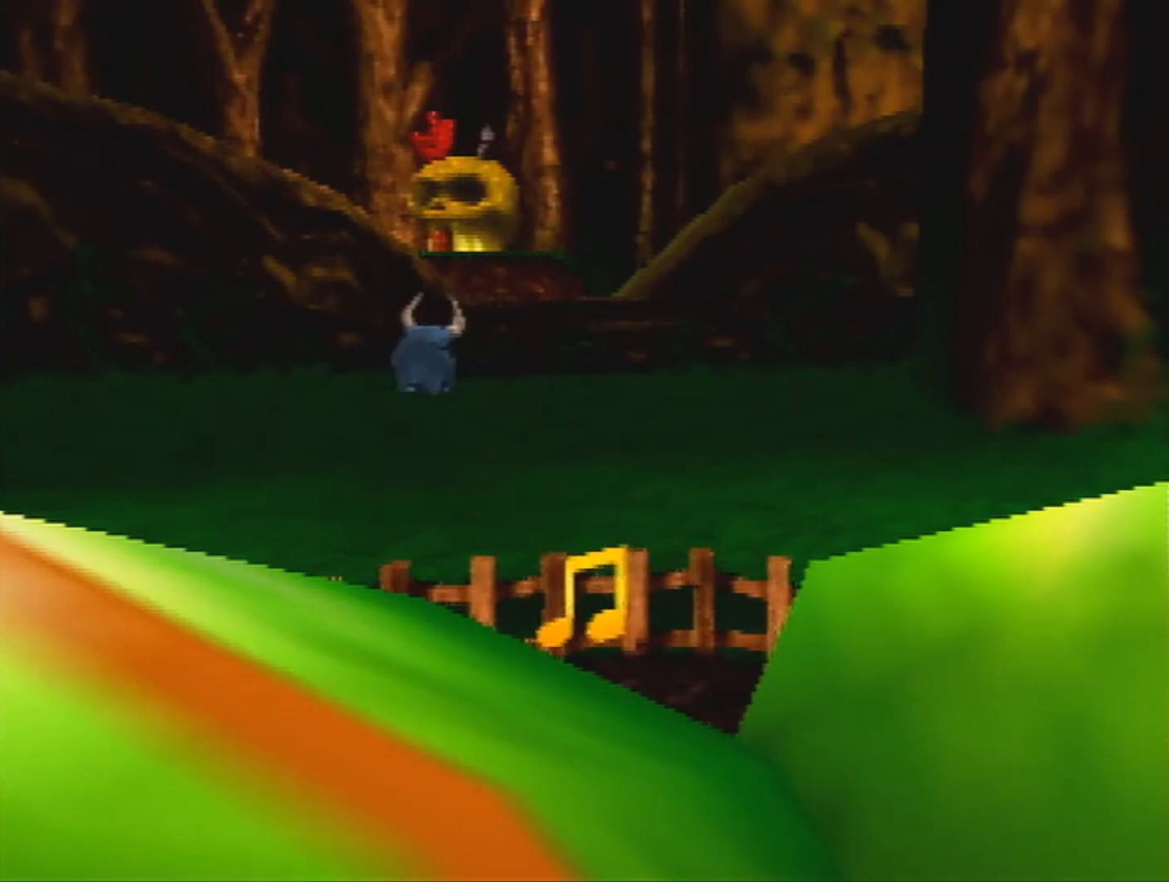
Gameplay with a controller (Nintendo layout); each line is a JSON object with the inputs held at the frame after it. "events" lists button and stick changes between this image and that frame as [ms after this image, input, new state], when the widget could be followed in between. Not read: L3 R1 R3 Z.
{"buttons": [], "left_stick": "center", "events": [[200, "C_UP", "down"], [333, "C_UP", "up"]]}
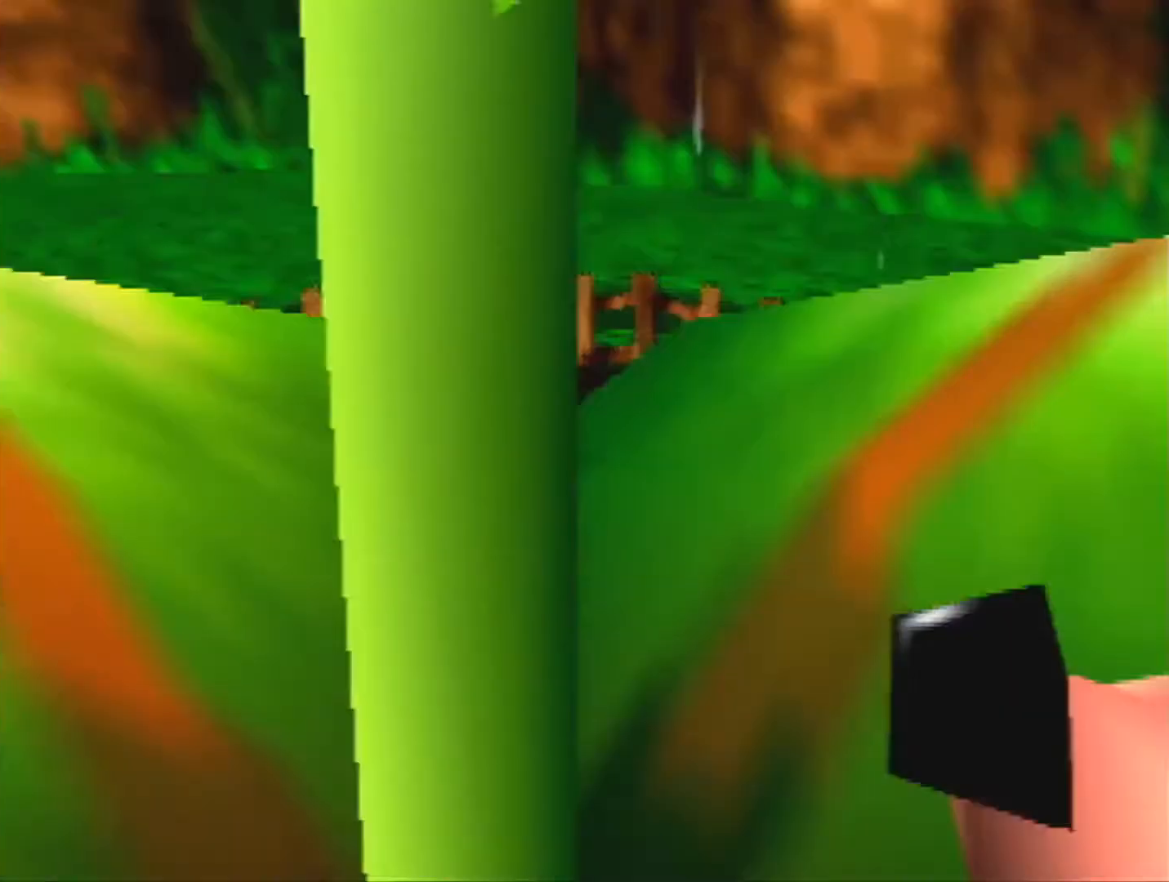
{"buttons": [], "left_stick": "center", "events": []}
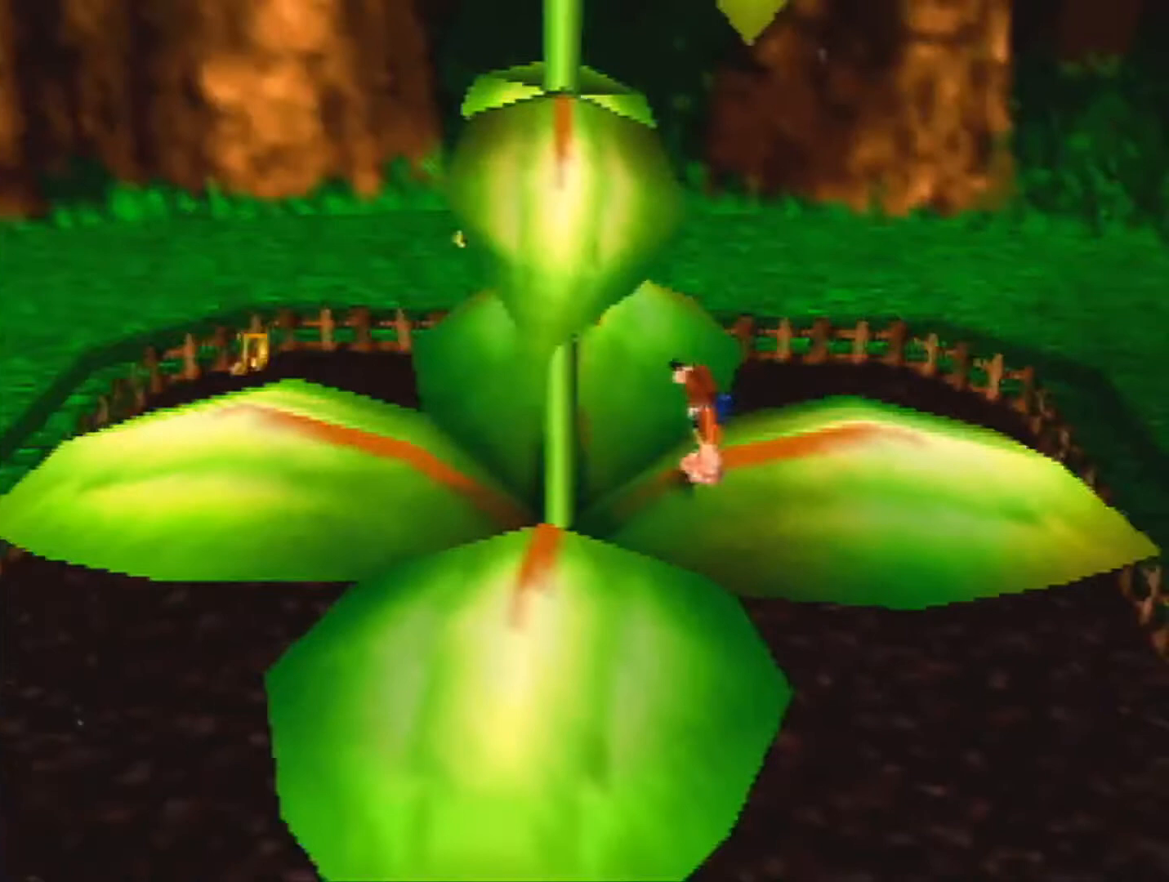
{"buttons": [], "left_stick": "center", "events": []}
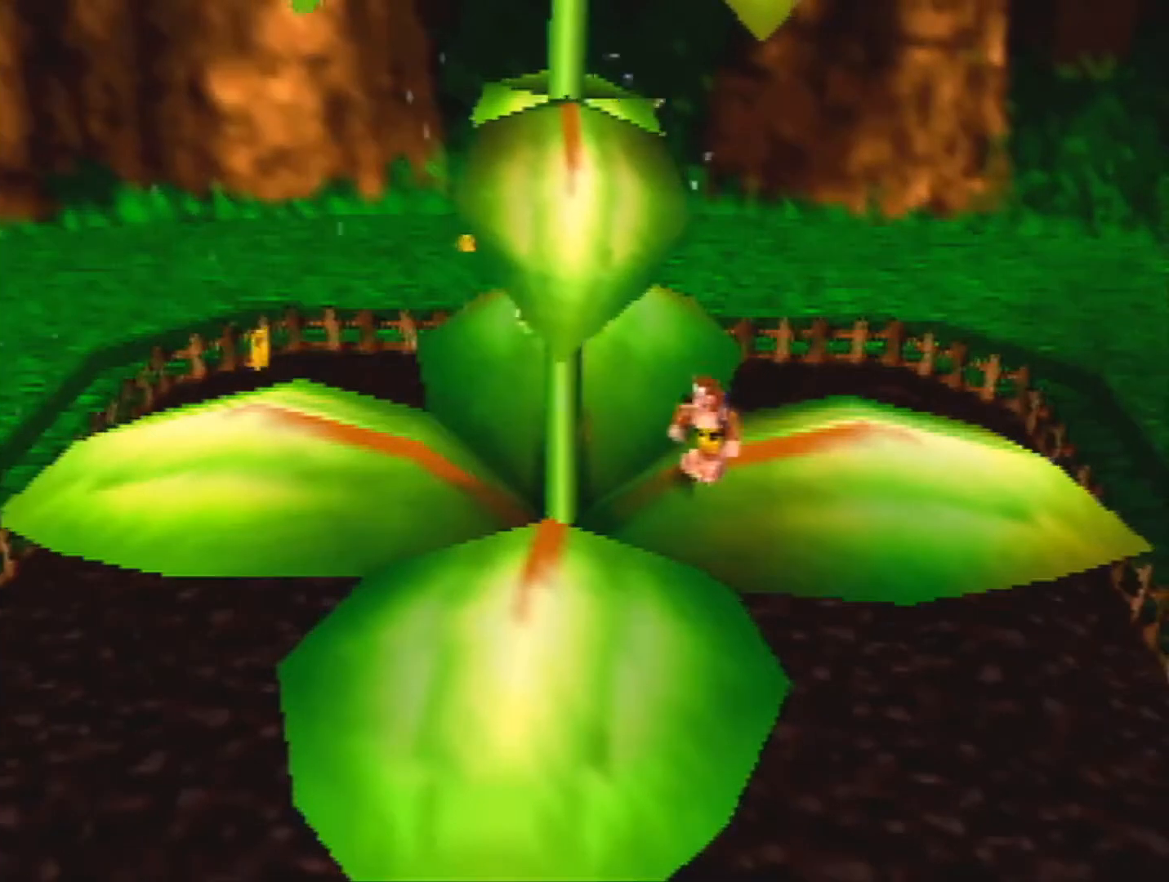
{"buttons": [], "left_stick": "up", "events": [[100, "left_stick", "up"]]}
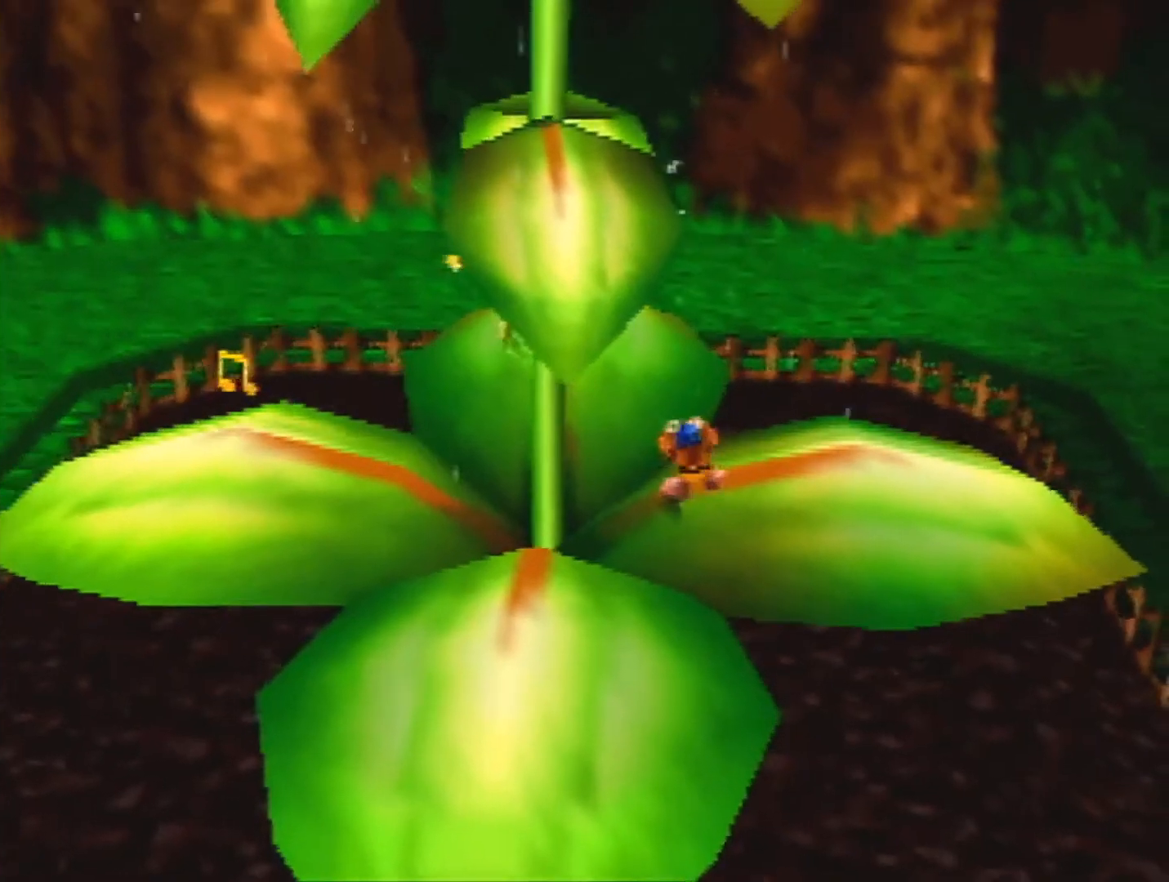
{"buttons": [], "left_stick": "up", "events": []}
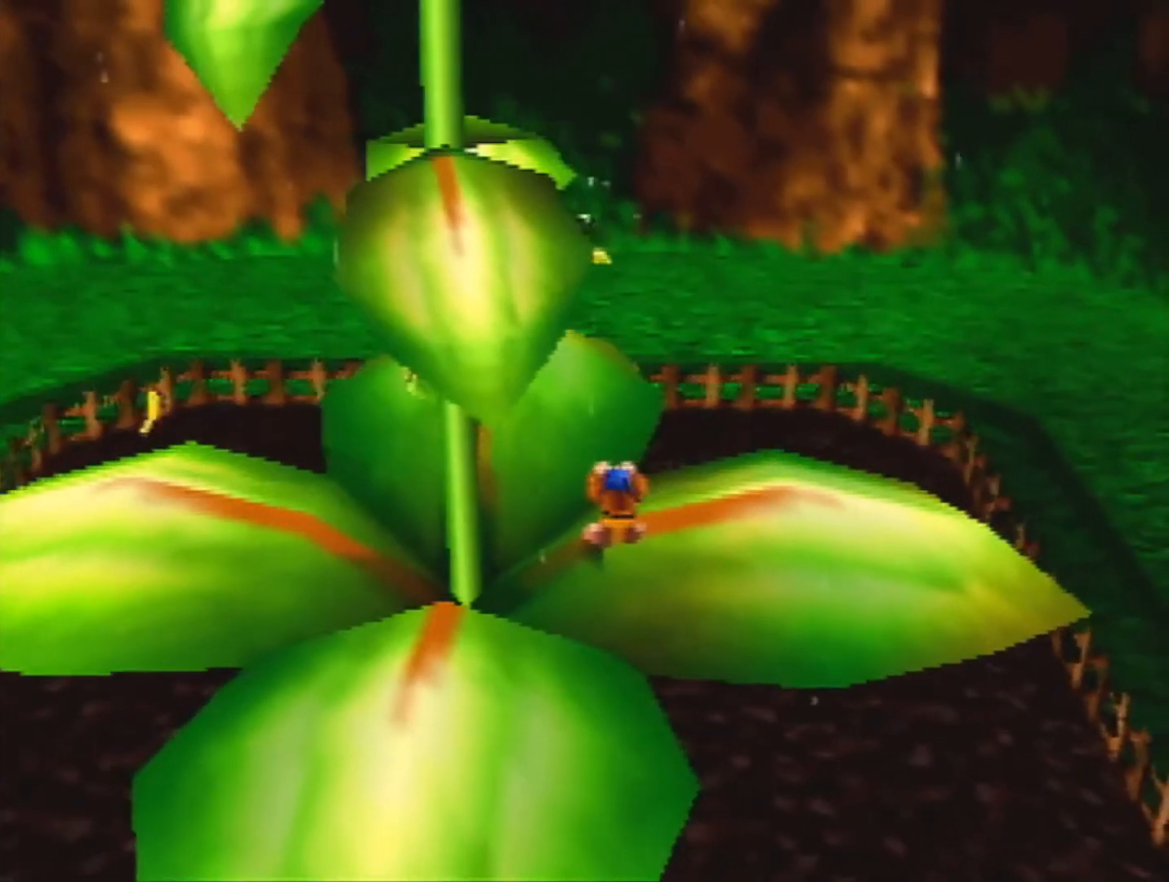
{"buttons": [], "left_stick": "up", "events": []}
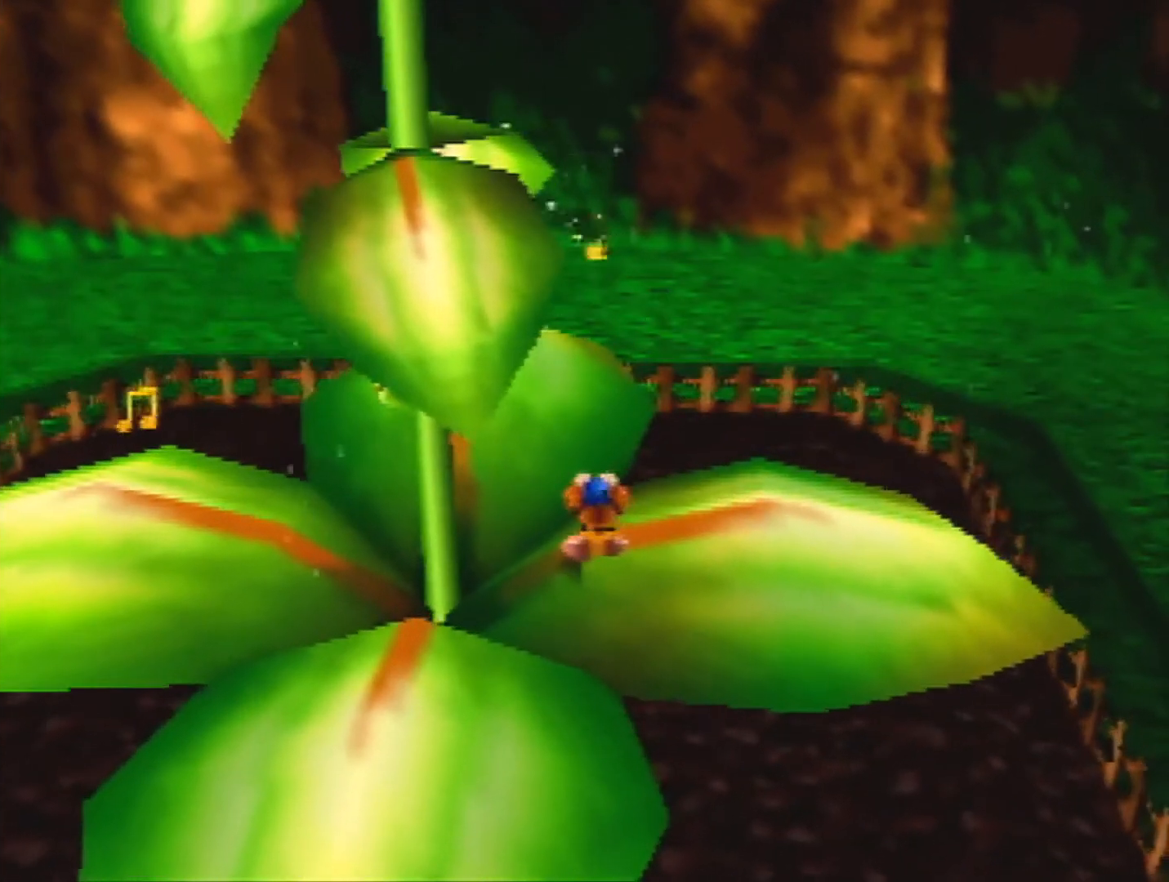
{"buttons": [], "left_stick": "center", "events": [[433, "left_stick", "center"]]}